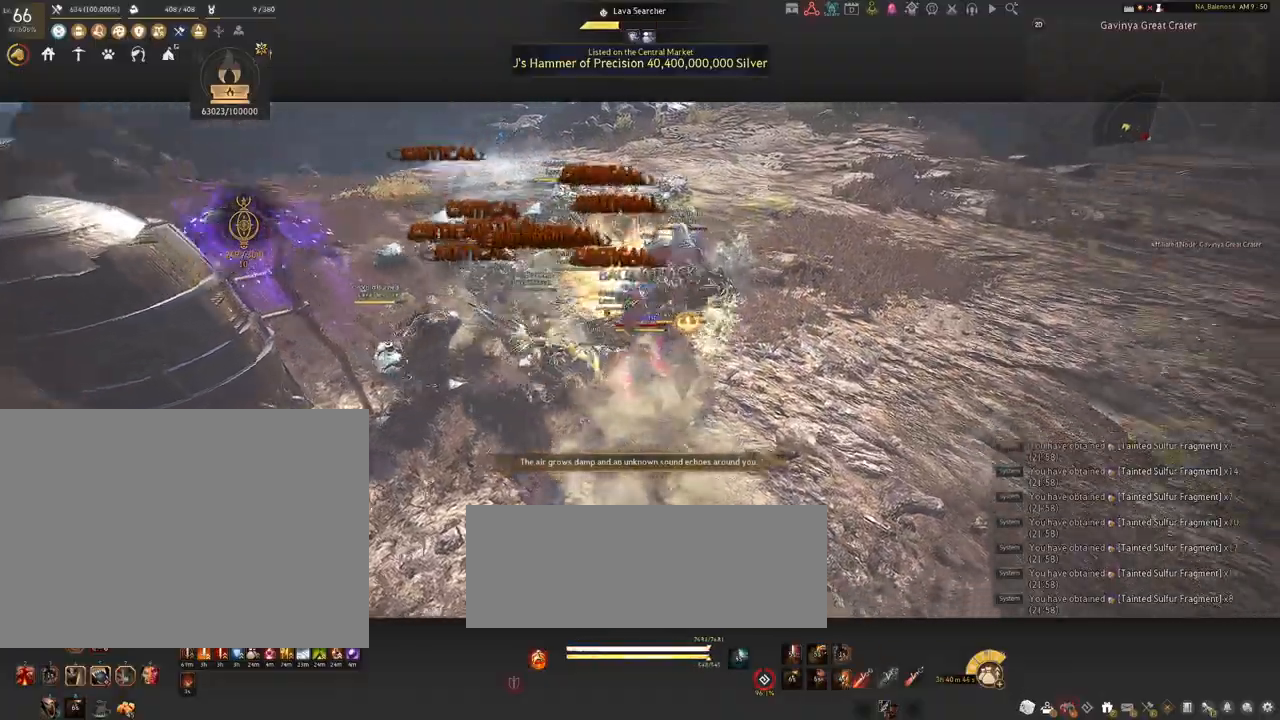
Gameplay with keyboard and mouse; each line is a JSON object with the keys and mouse buttons held at the frame after it. "events" lists presses ("down") and releases ("up") of "a", "c", "d", "e", "f", "q", "s", "shift", "space", "tab", "w", "x", "z", "mouse_left" and "mouse_right" between this image and that frame as [ms after this image, input, new state], when the widget could be followed in between. "mouse_left", "mouse_right" = the "left", "right" buttons of the "mouse" list. No other keys are recorded. Mouse movement is not recorded.
{"keys": ["d", "shift"], "mouse": [], "events": [[100, "shift", "down"], [117, "d", "down"]]}
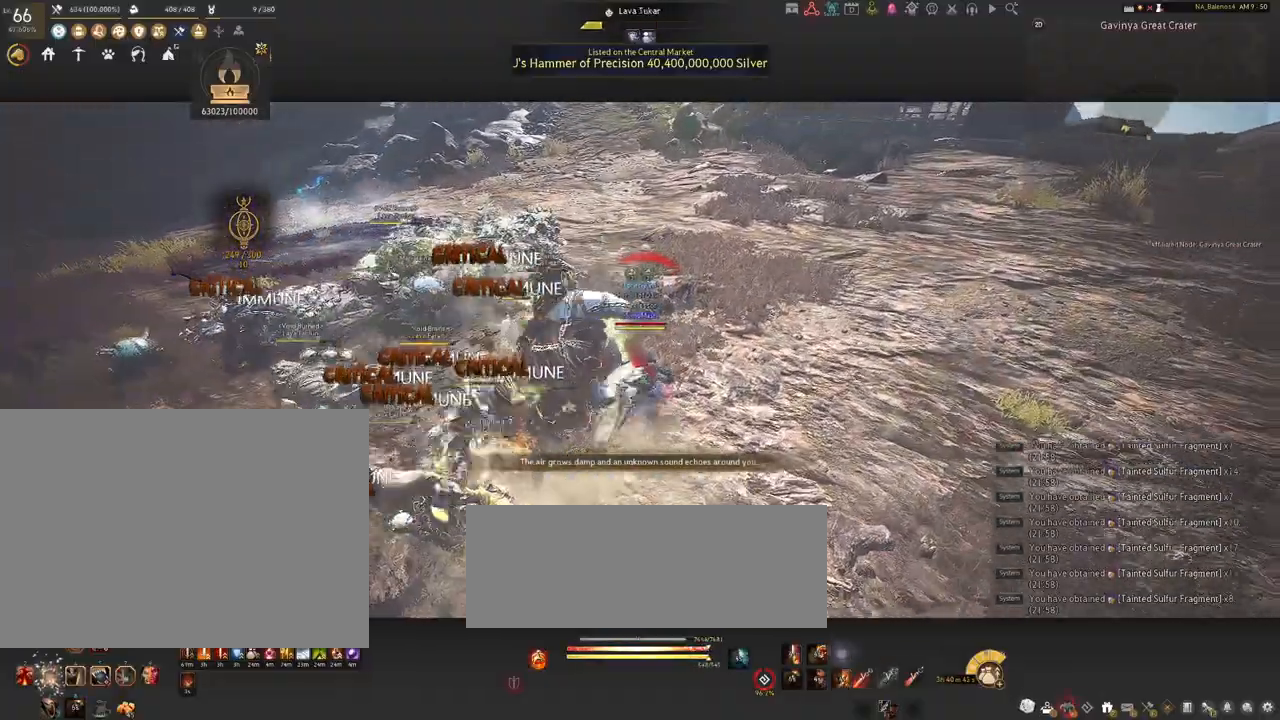
{"keys": ["s", "shift"], "mouse": [], "events": [[67, "s", "down"], [300, "d", "up"]]}
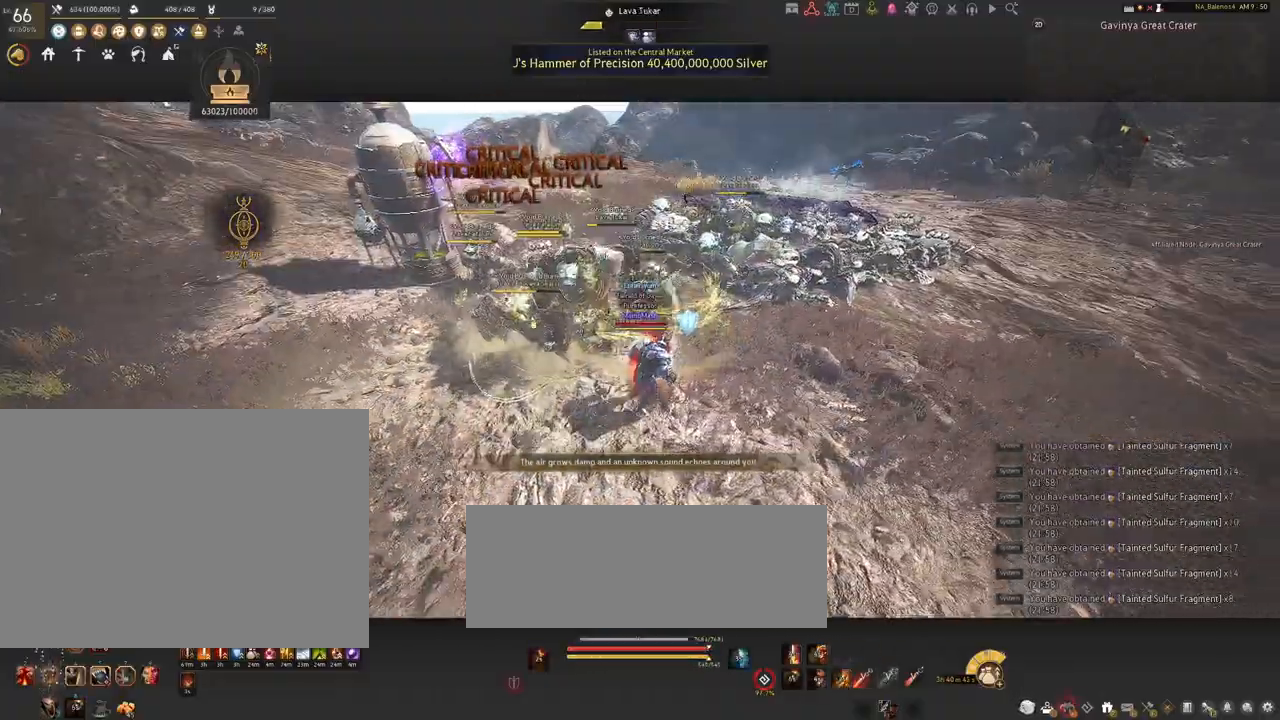
{"keys": ["s"], "mouse": ["right"], "events": [[17, "mouse_right", "down"], [500, "shift", "up"]]}
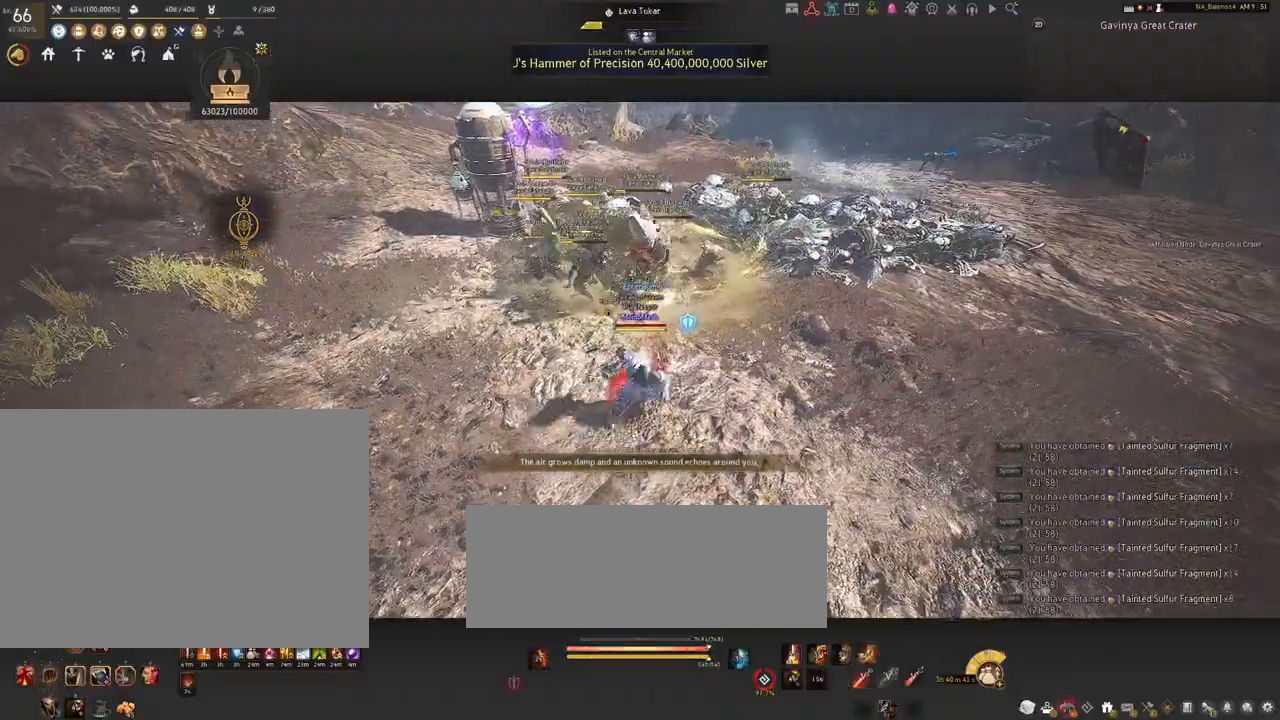
{"keys": [], "mouse": ["right"], "events": [[34, "s", "up"]]}
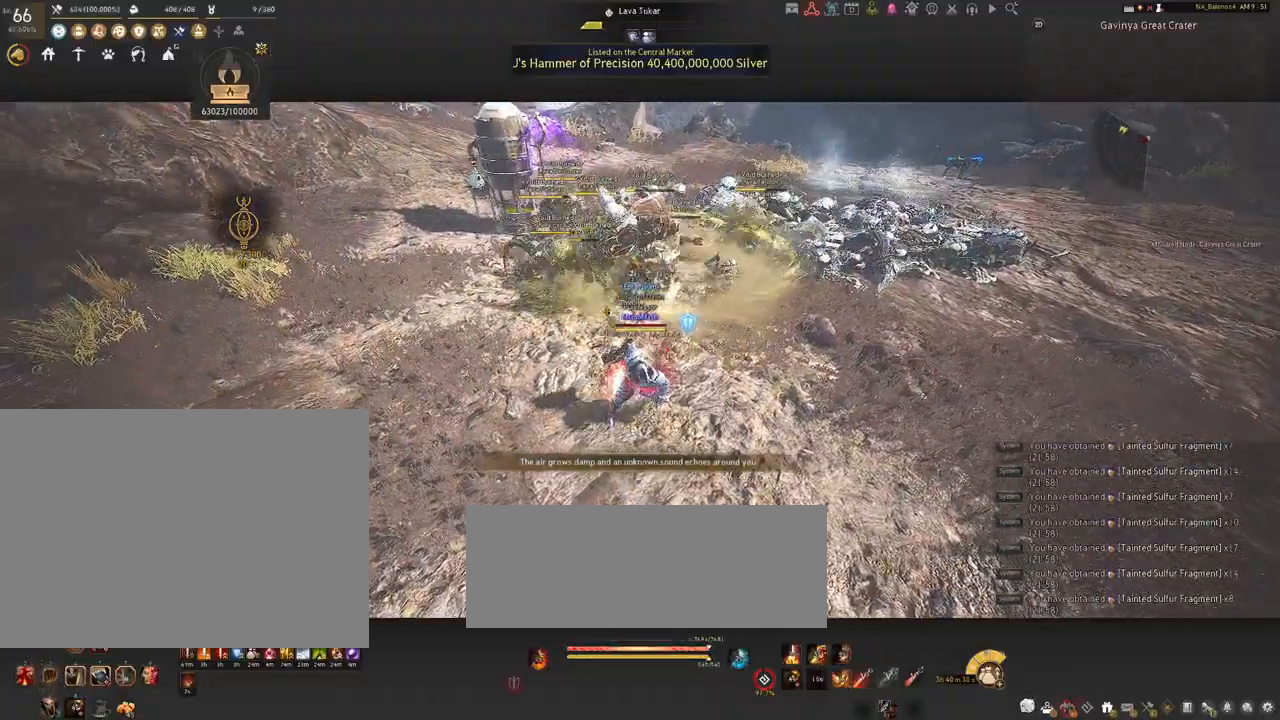
{"keys": [], "mouse": ["right"], "events": []}
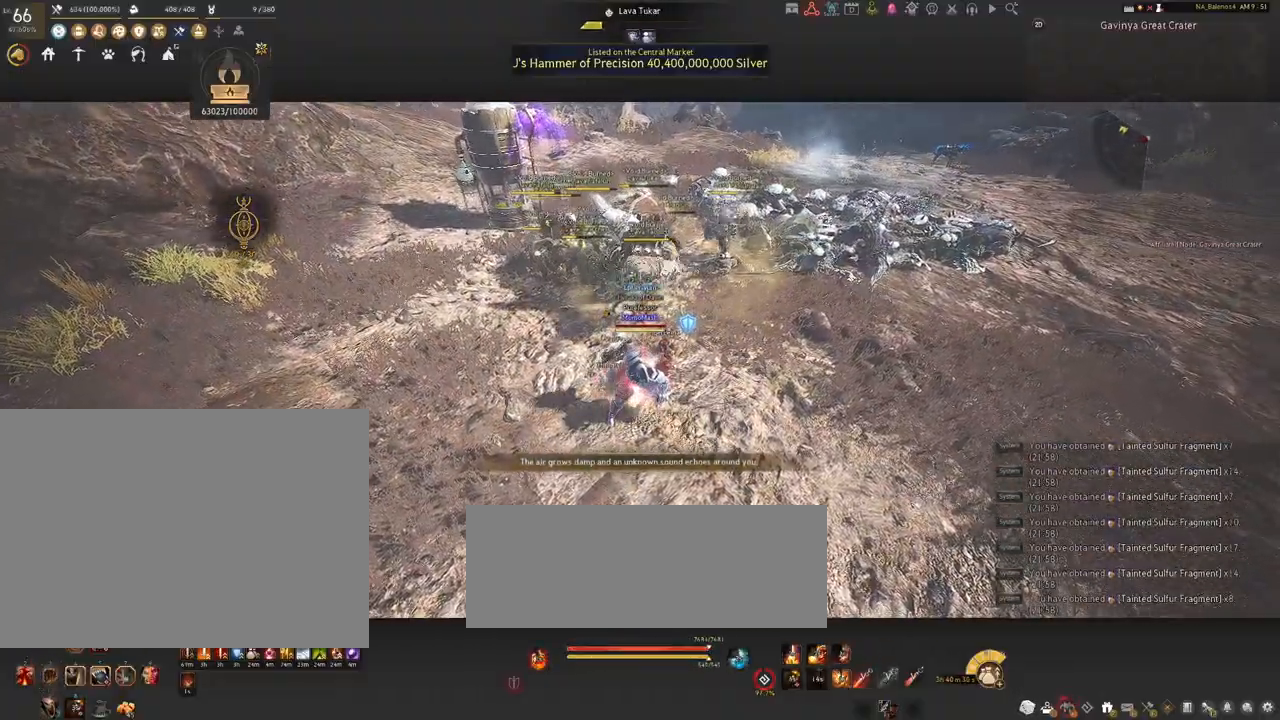
{"keys": [], "mouse": [], "events": [[434, "mouse_right", "up"]]}
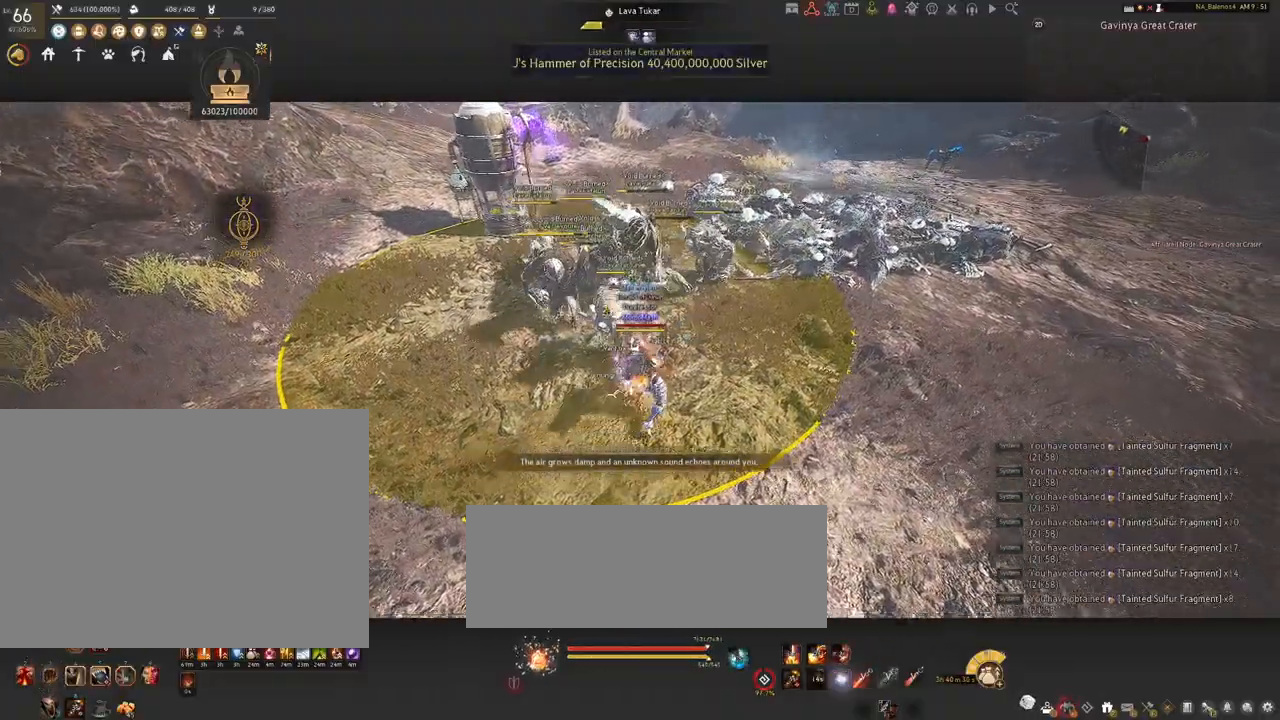
{"keys": ["shift"], "mouse": [], "events": [[34, "shift", "down"], [117, "mouse_left", "down"], [267, "mouse_left", "up"], [317, "mouse_right", "down"], [500, "mouse_right", "up"]]}
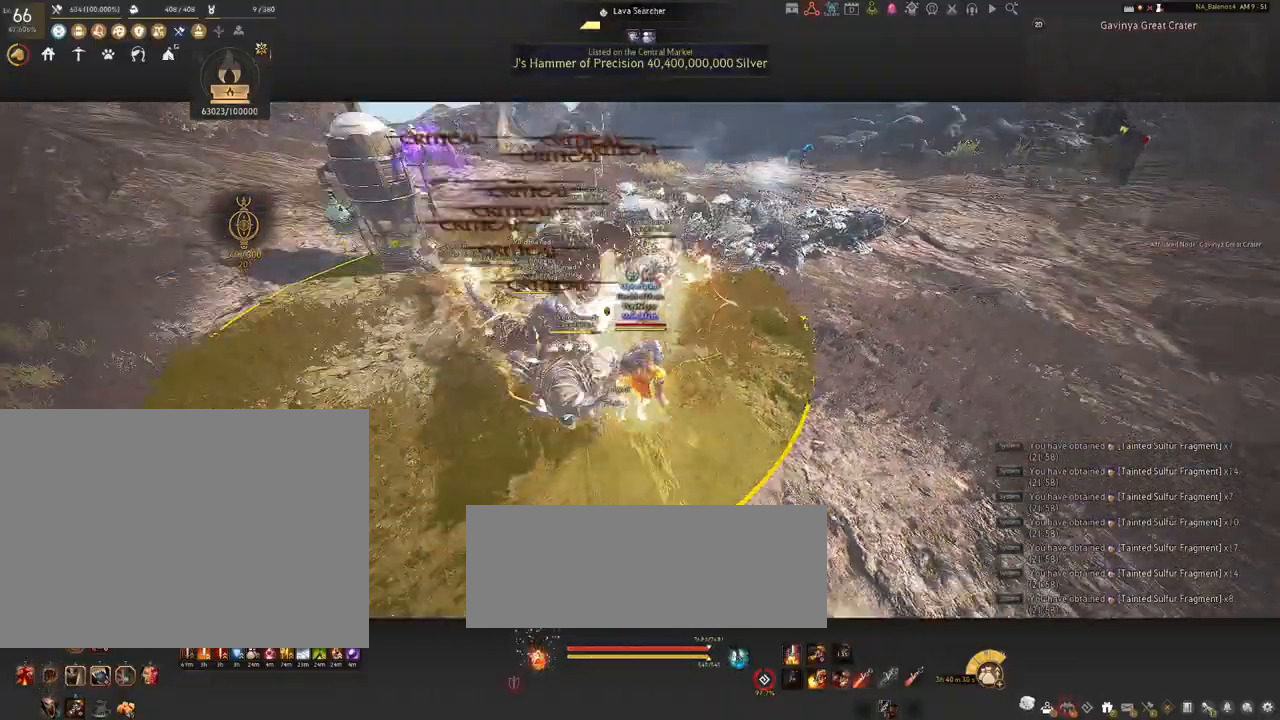
{"keys": ["d", "shift"], "mouse": [], "events": [[200, "shift", "up"], [417, "d", "down"], [417, "shift", "down"]]}
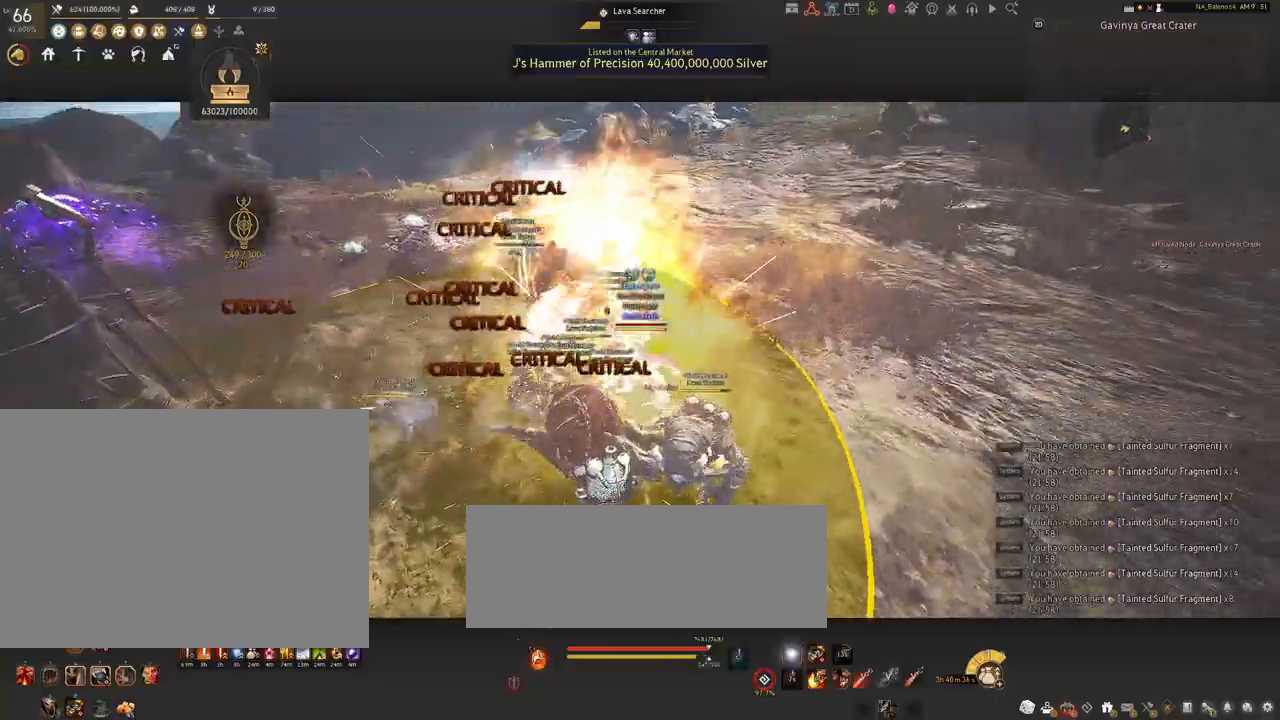
{"keys": ["d", "shift"], "mouse": [], "events": []}
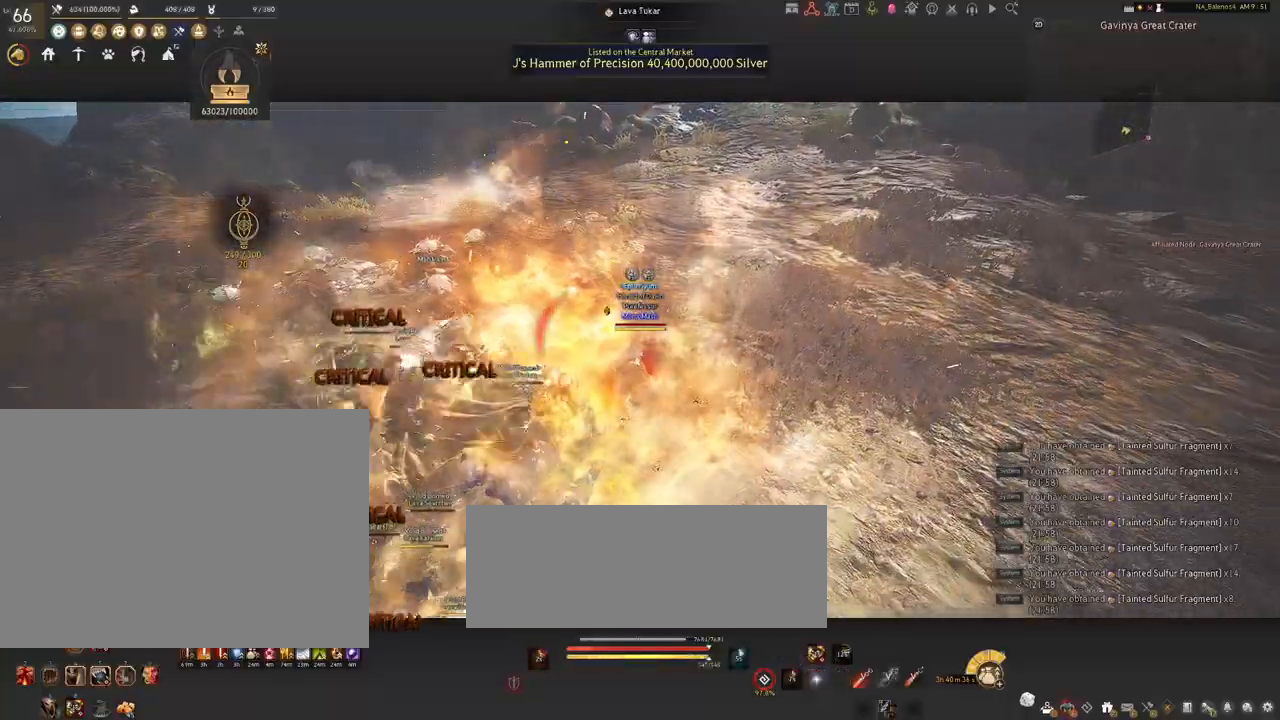
{"keys": [], "mouse": [], "events": [[350, "shift", "up"], [417, "d", "up"]]}
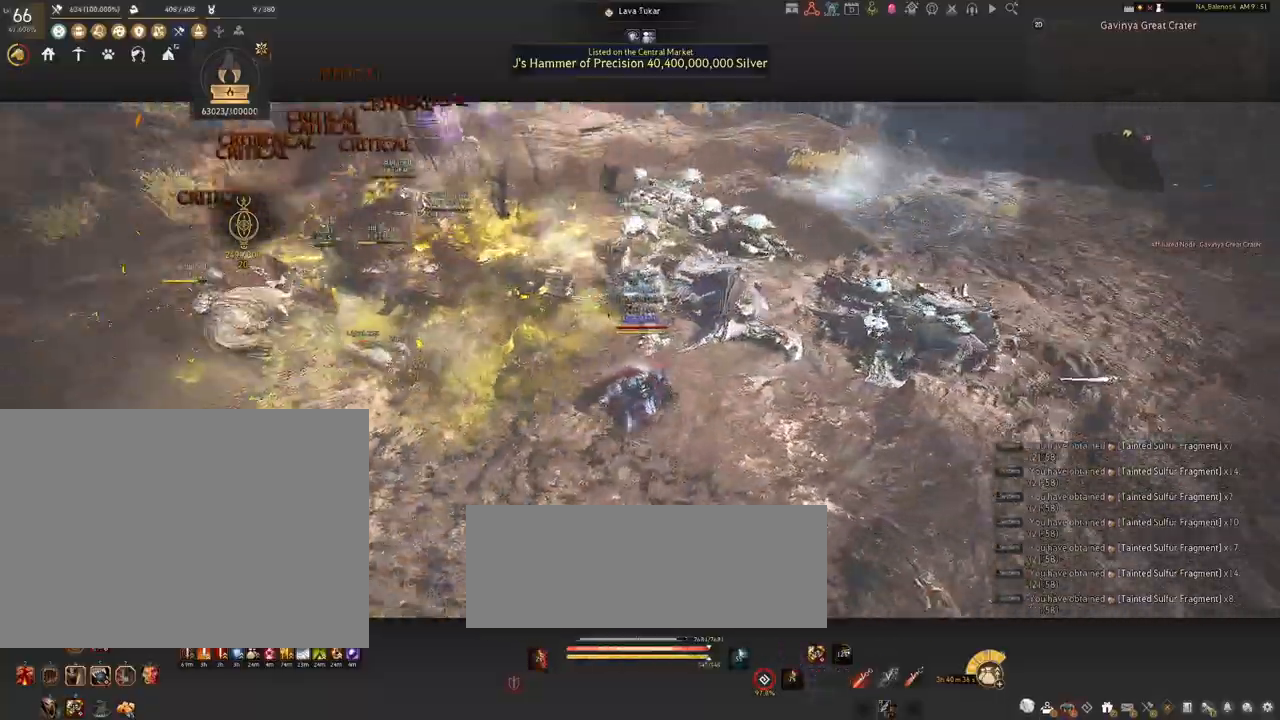
{"keys": [], "mouse": ["left"], "events": [[17, "mouse_left", "down"]]}
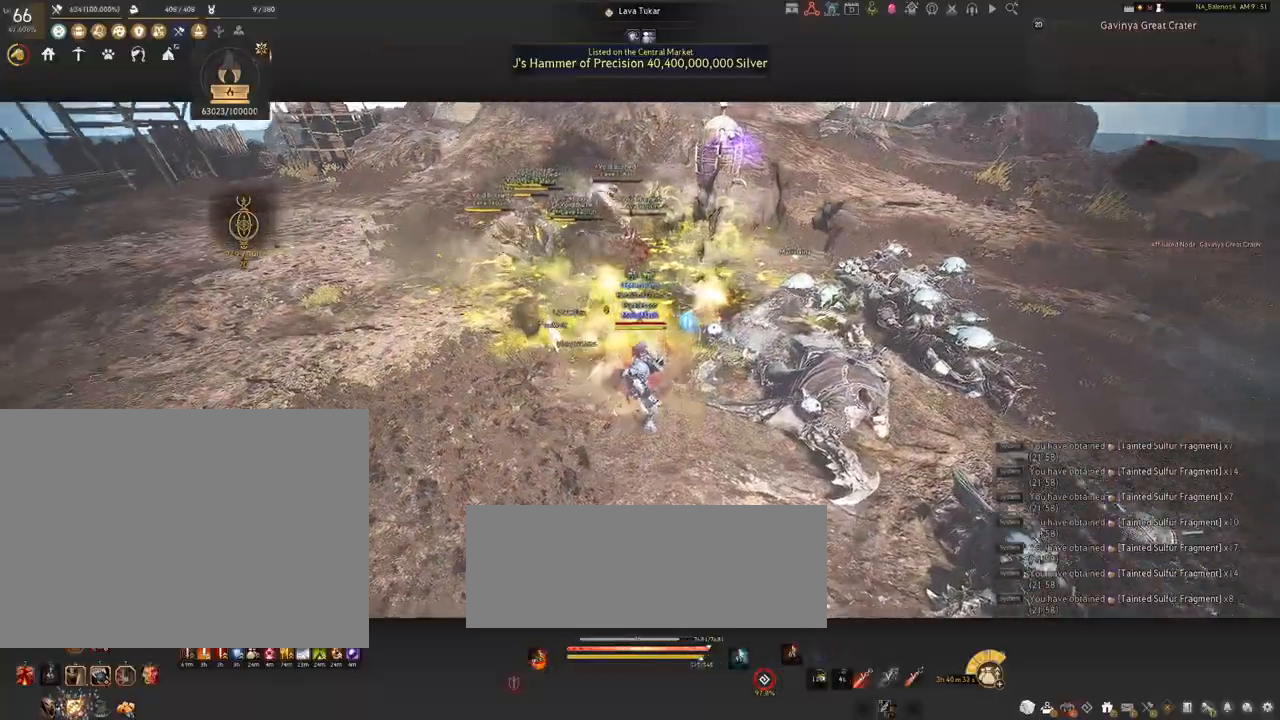
{"keys": [], "mouse": ["left"], "events": []}
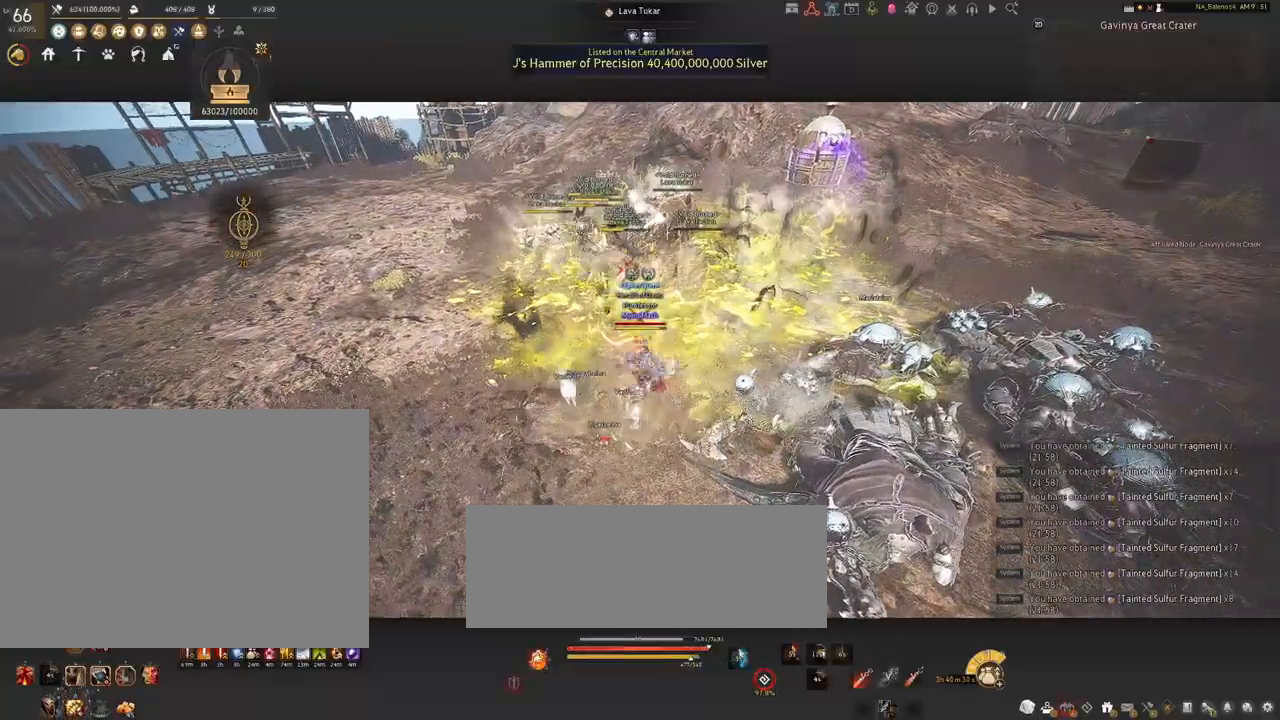
{"keys": ["q", "s"], "mouse": [], "events": [[117, "mouse_left", "up"], [184, "s", "down"], [300, "q", "down"], [334, "q", "up"], [484, "q", "down"]]}
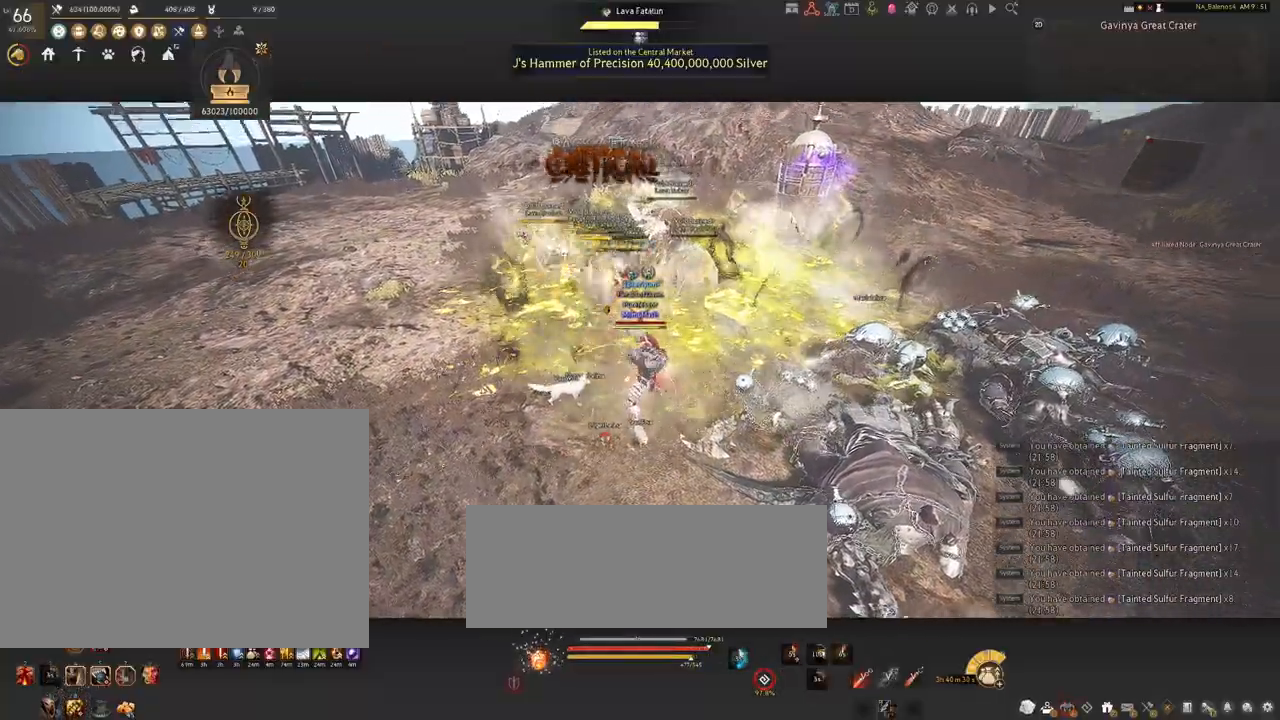
{"keys": ["q", "s"], "mouse": [], "events": [[17, "q", "up"], [150, "q", "down"], [184, "q", "up"], [317, "q", "down"], [350, "q", "up"], [500, "q", "down"]]}
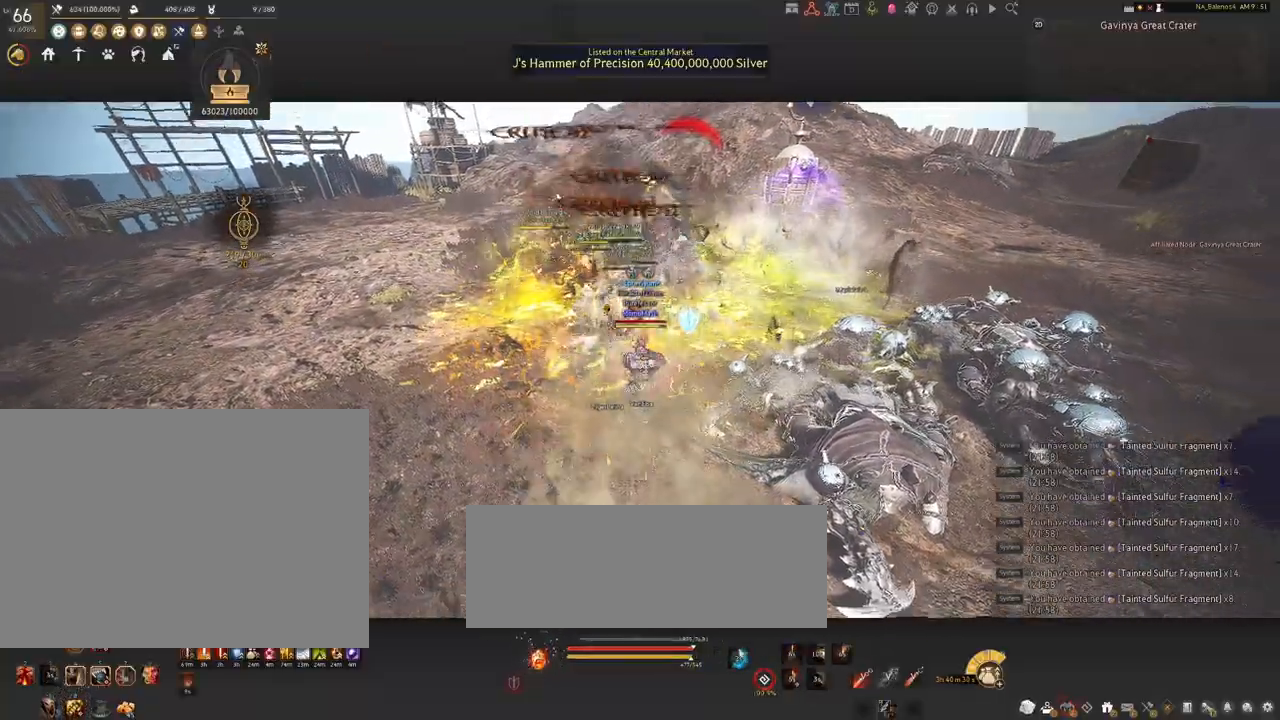
{"keys": ["shift"], "mouse": [], "events": [[17, "q", "up"], [100, "s", "up"], [217, "mouse_left", "down"], [350, "mouse_left", "up"], [434, "shift", "down"]]}
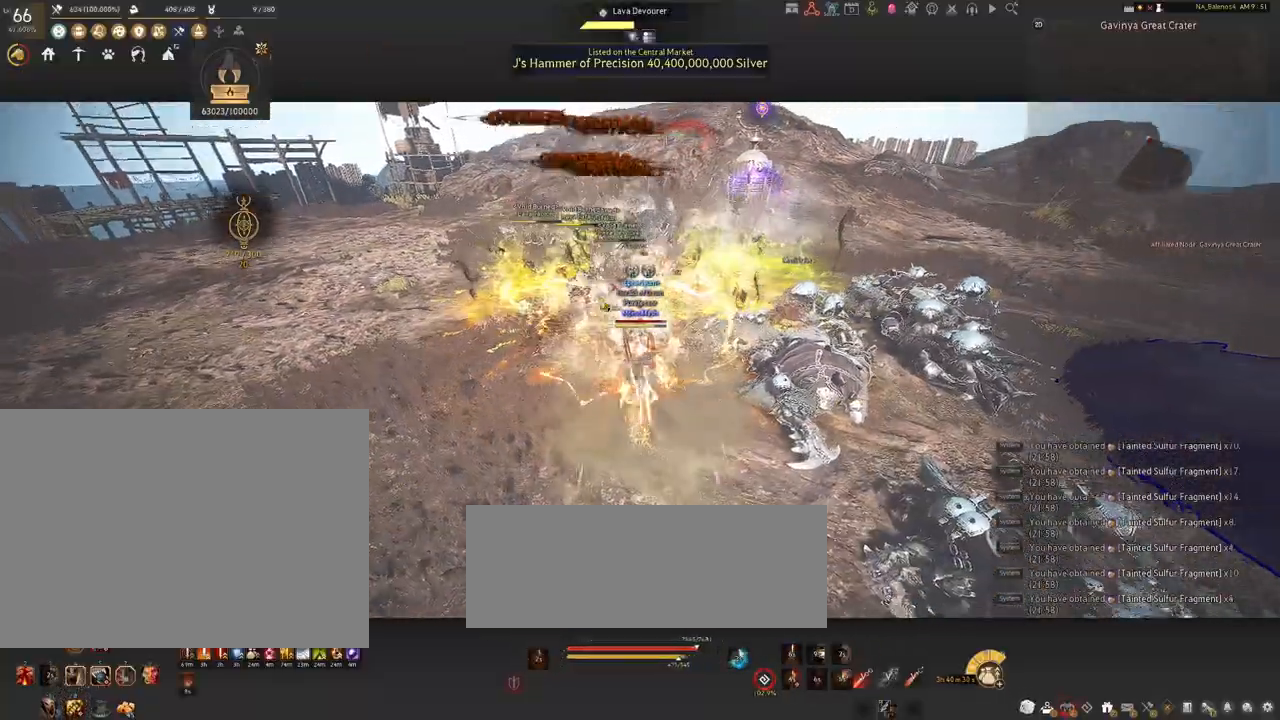
{"keys": ["shift"], "mouse": [], "events": [[17, "f", "down"], [134, "f", "up"]]}
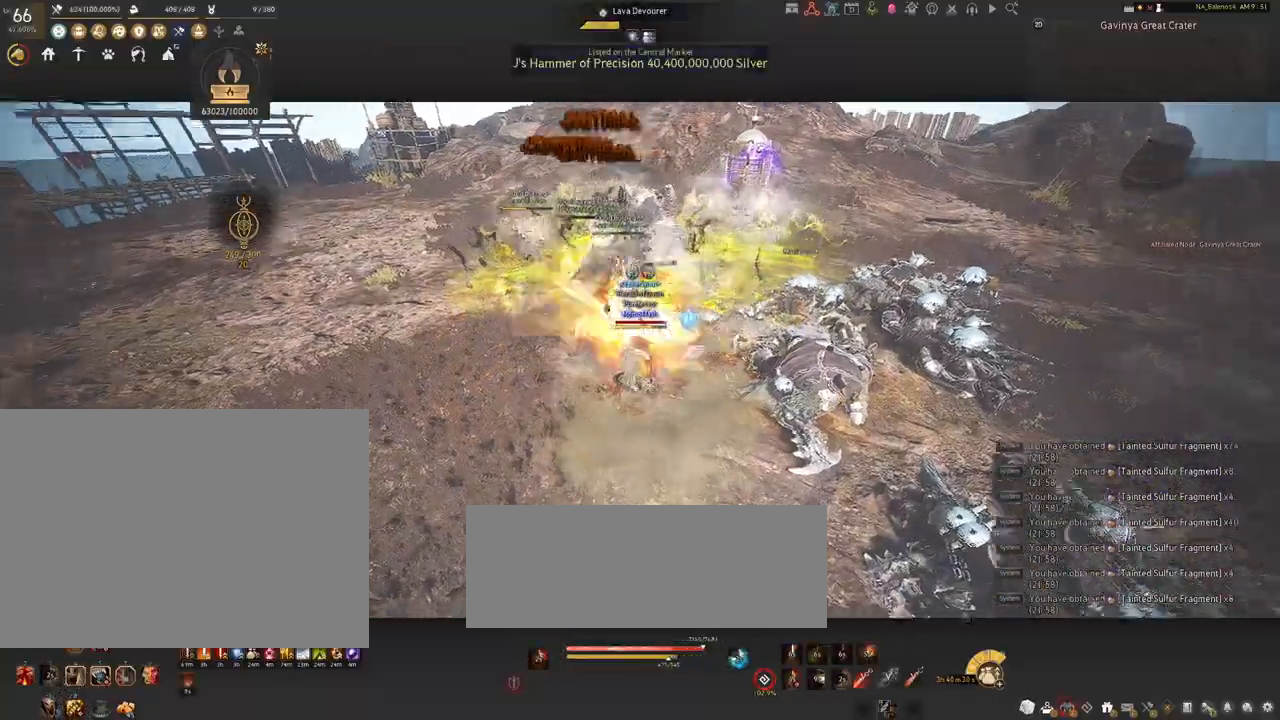
{"keys": ["shift"], "mouse": ["left"], "events": [[150, "mouse_left", "down"], [267, "mouse_left", "up"], [367, "mouse_left", "down"]]}
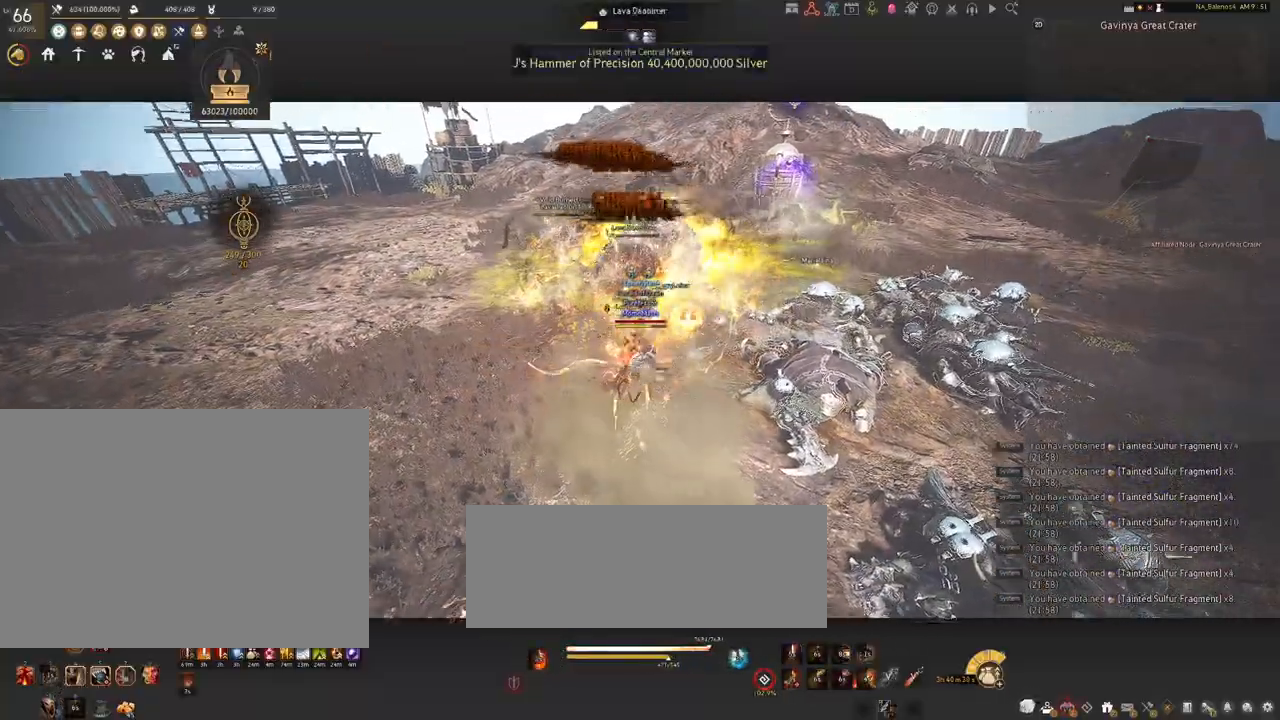
{"keys": ["shift"], "mouse": [], "events": [[17, "mouse_left", "up"]]}
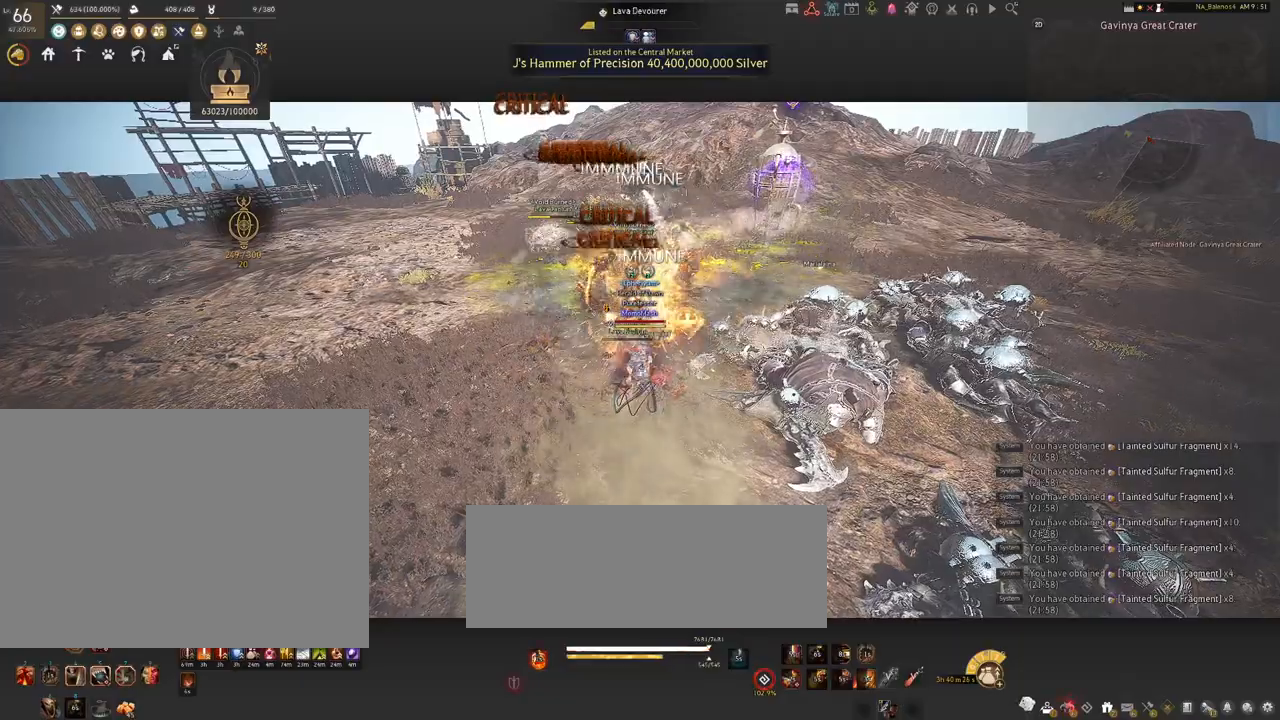
{"keys": [], "mouse": [], "events": [[34, "shift", "up"]]}
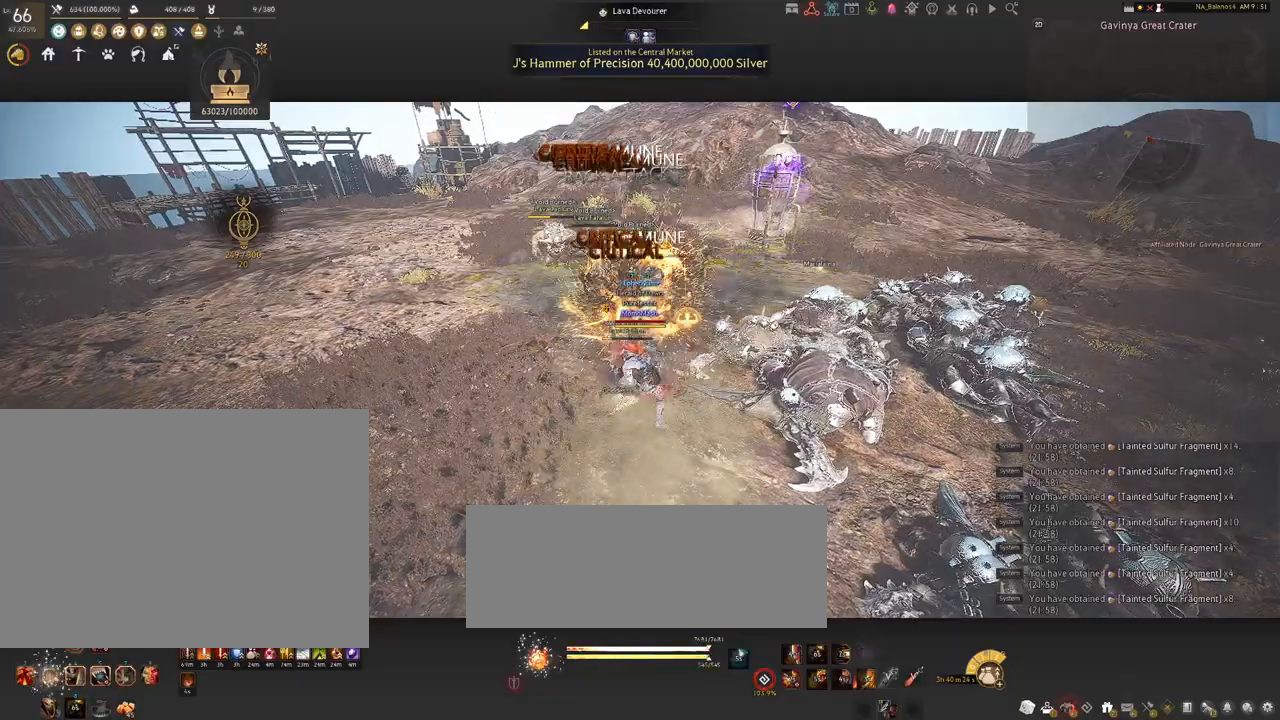
{"keys": [], "mouse": [], "events": []}
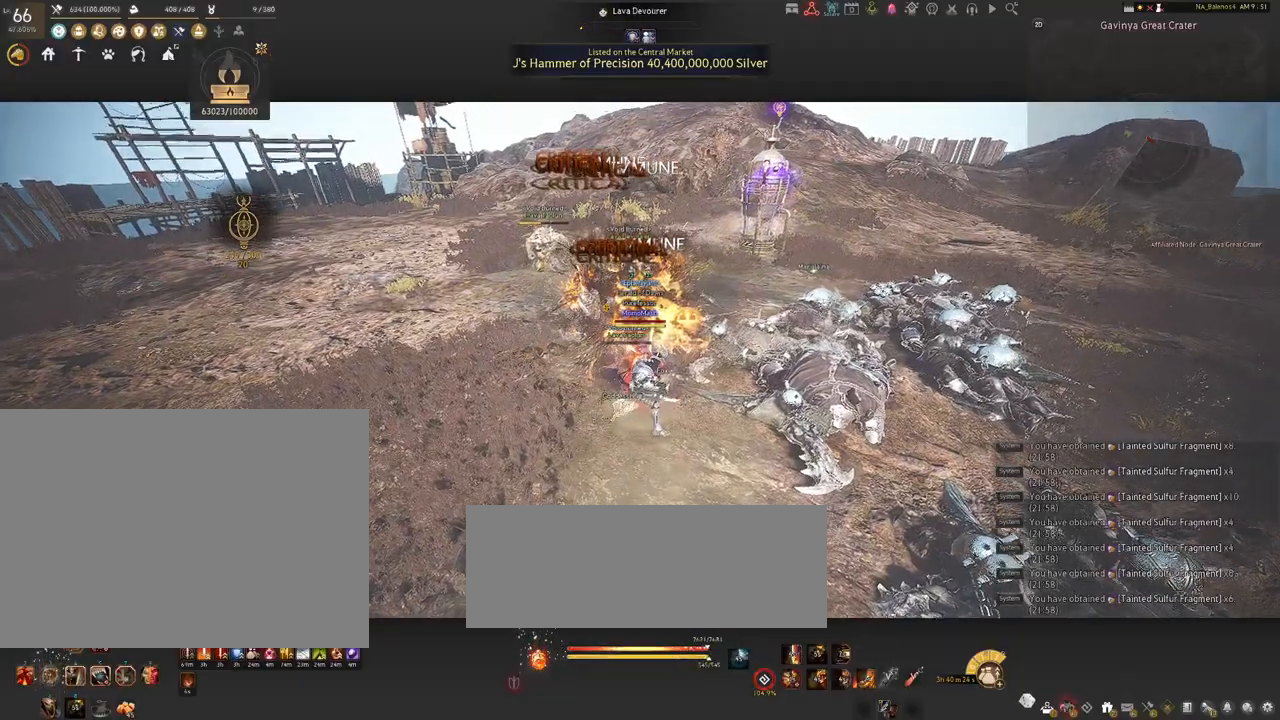
{"keys": ["s", "shift"], "mouse": ["right"], "events": [[167, "s", "down"], [167, "shift", "down"], [250, "mouse_right", "down"]]}
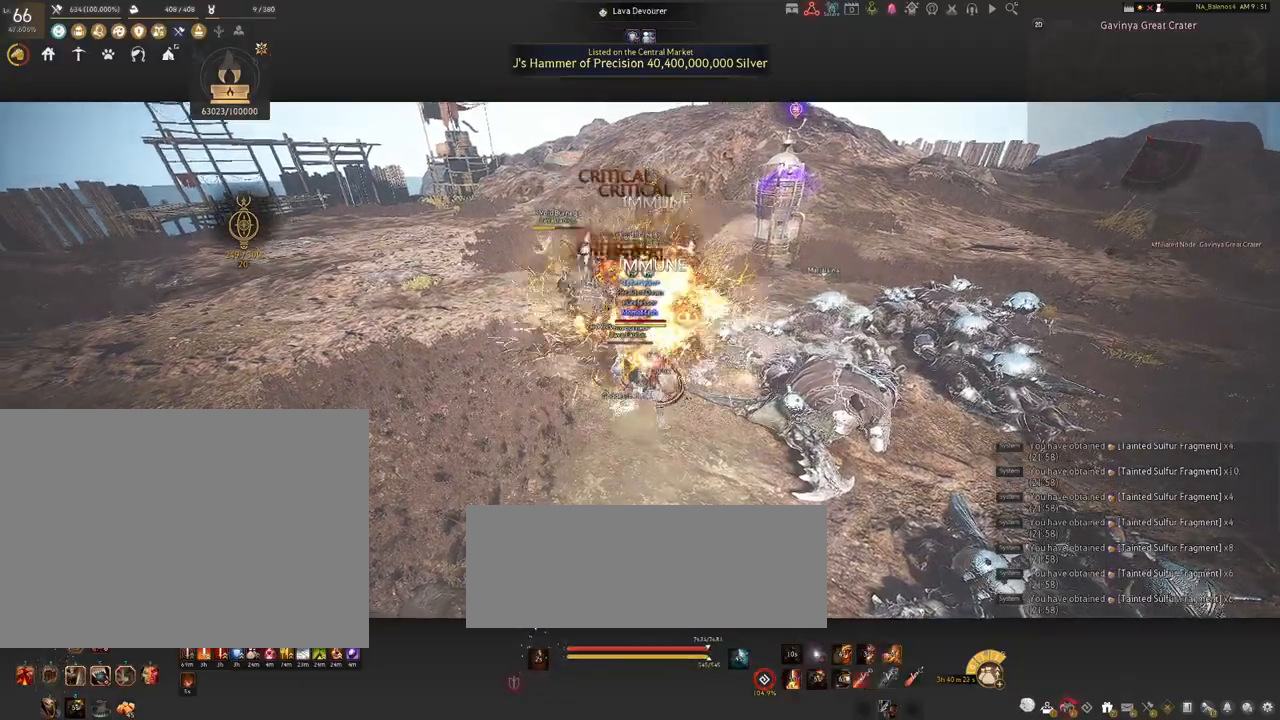
{"keys": ["s", "shift"], "mouse": ["right"], "events": []}
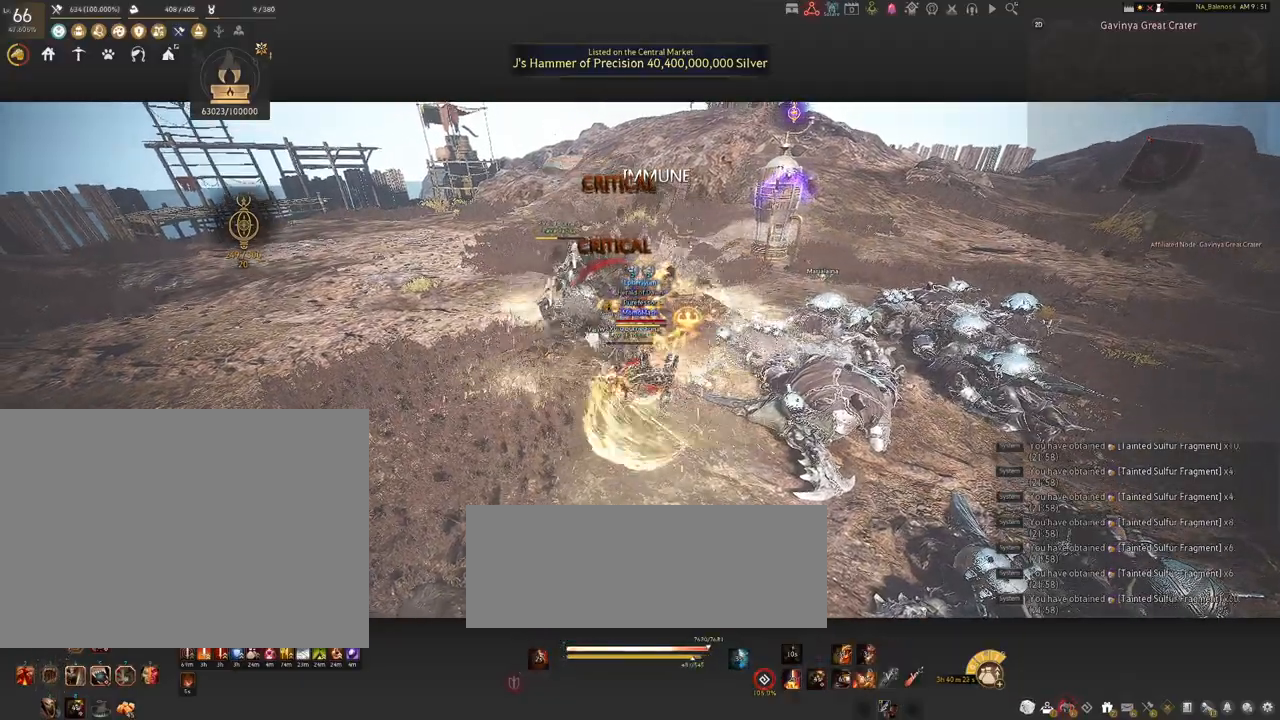
{"keys": [], "mouse": ["right"], "events": [[134, "shift", "up"], [184, "s", "up"]]}
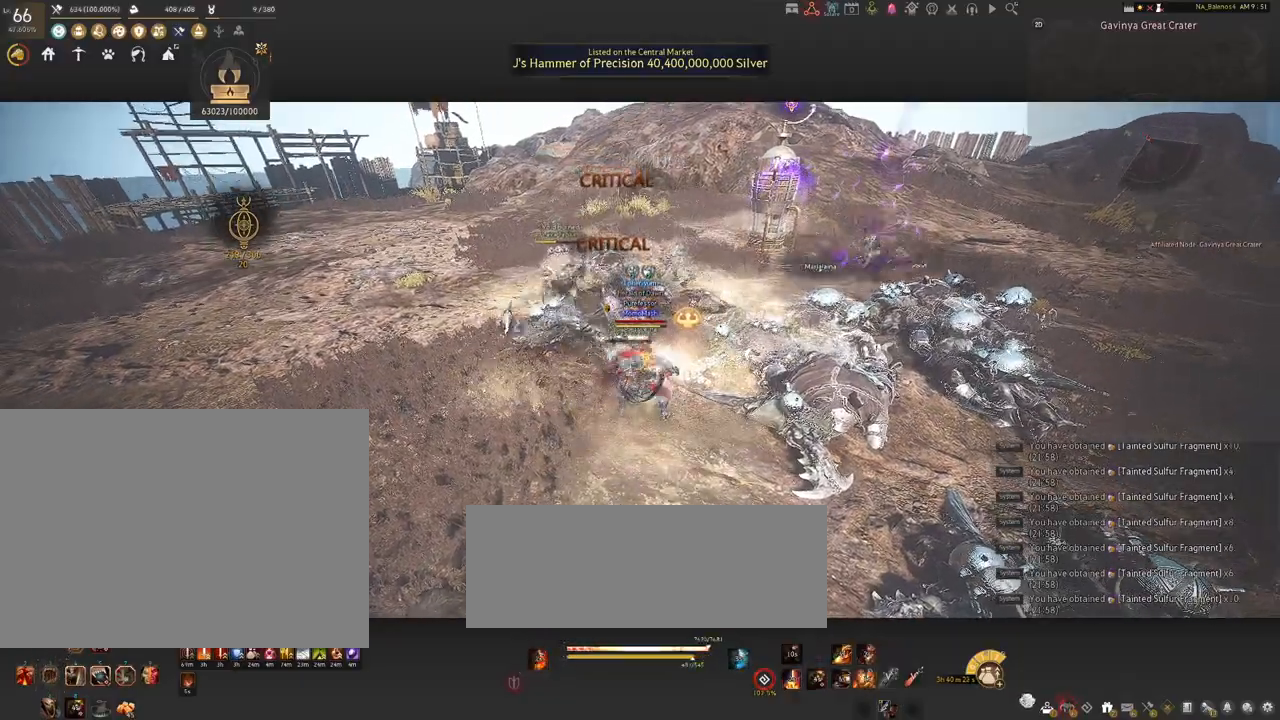
{"keys": [], "mouse": ["right"], "events": []}
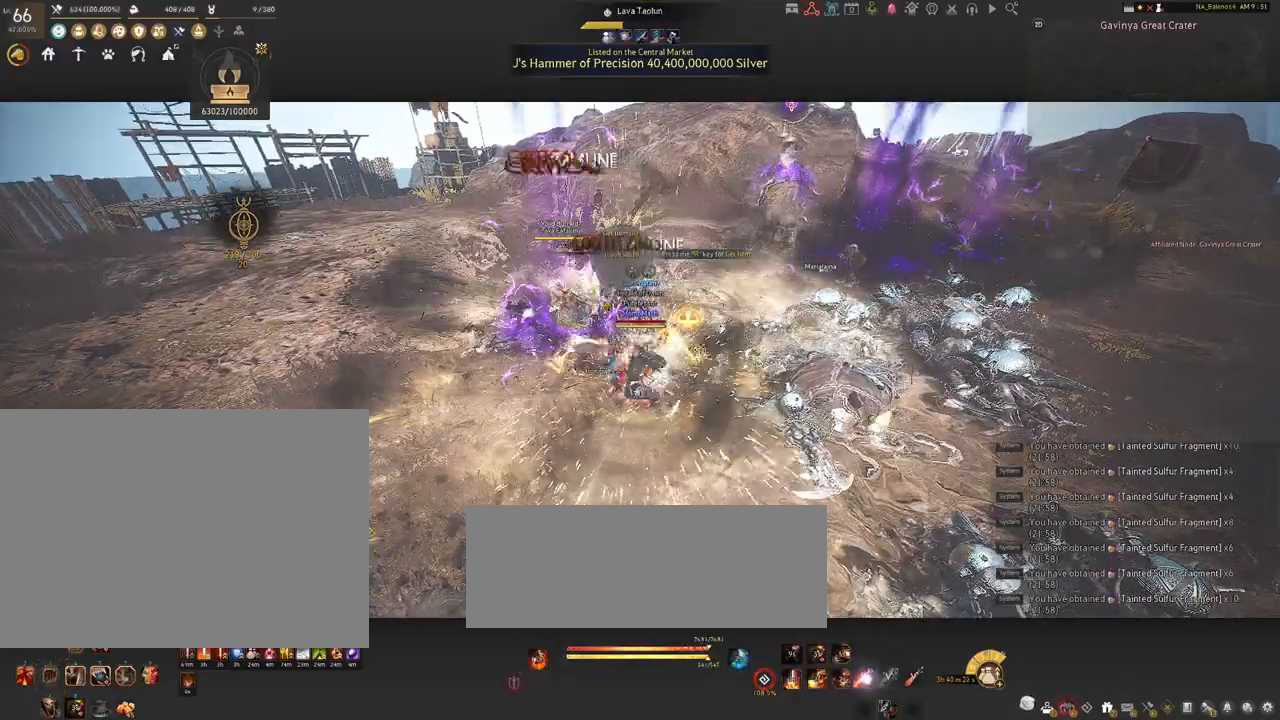
{"keys": [], "mouse": ["right"], "events": []}
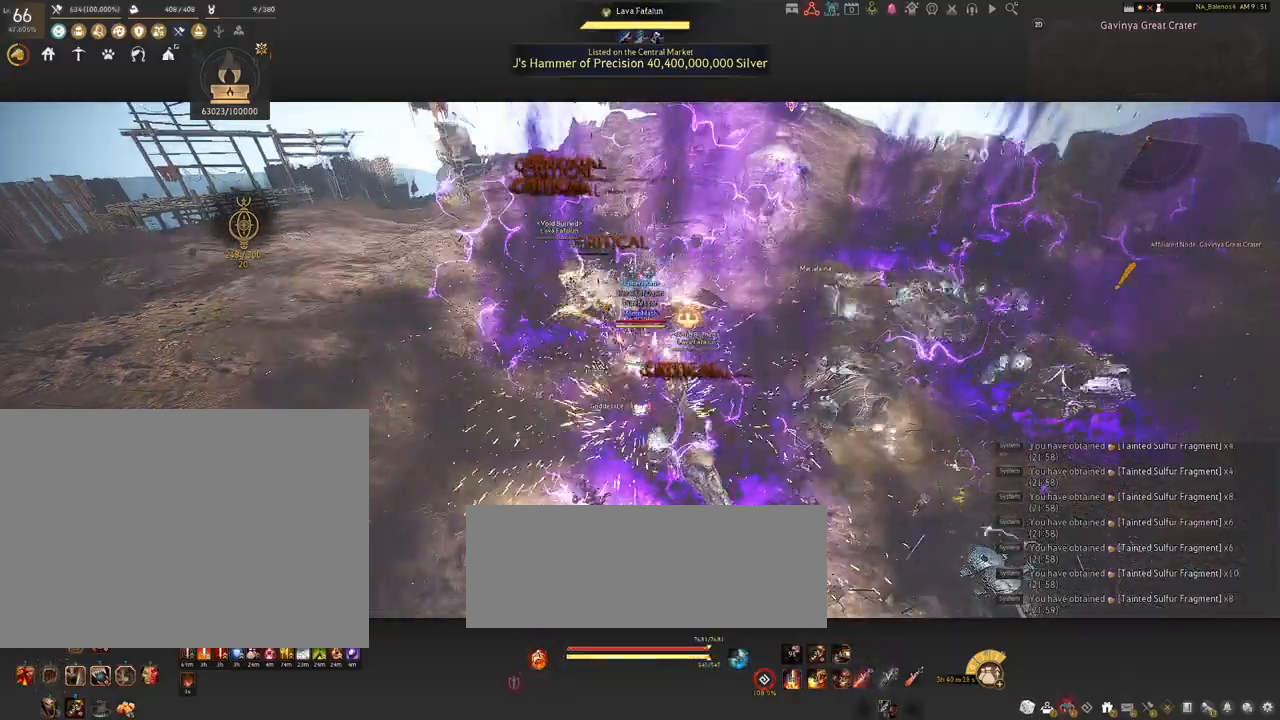
{"keys": [], "mouse": [], "events": [[384, "mouse_right", "up"]]}
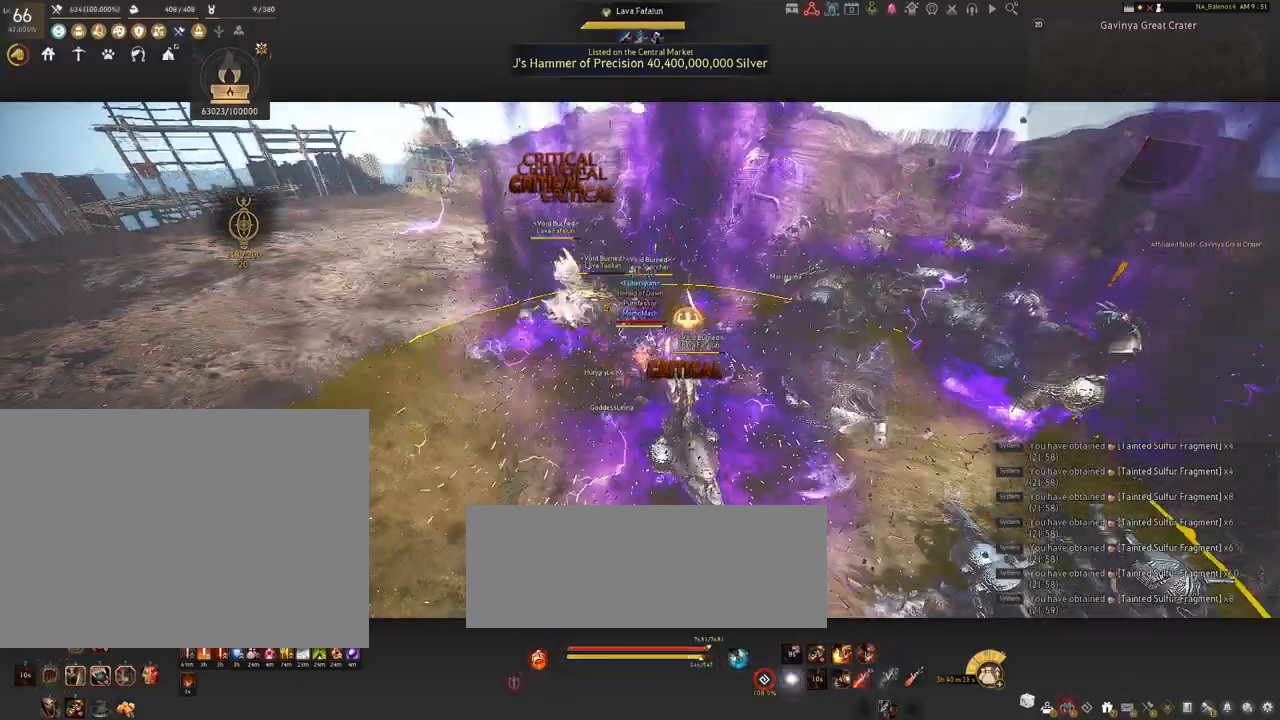
{"keys": ["a"], "mouse": [], "events": [[134, "space", "down"], [184, "space", "up"], [300, "space", "down"], [334, "space", "up"], [450, "space", "down"], [484, "space", "up"], [500, "a", "down"]]}
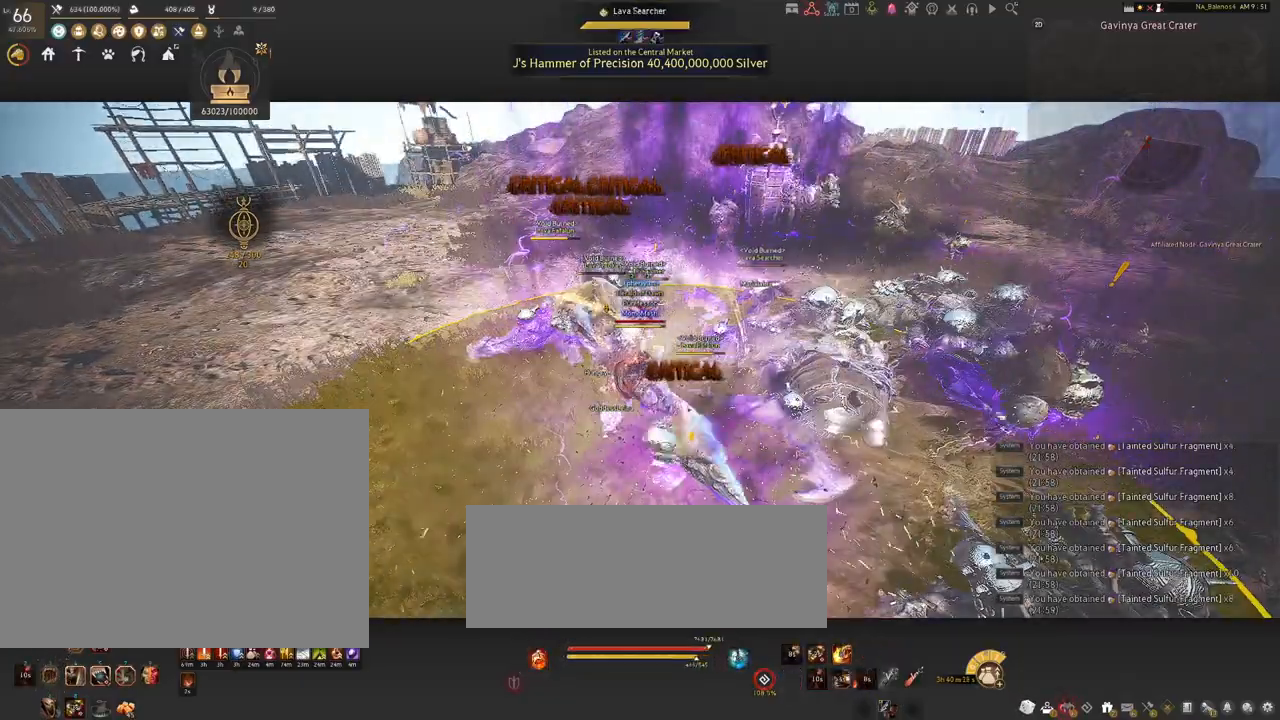
{"keys": ["a", "shift"], "mouse": [], "events": [[17, "shift", "down"]]}
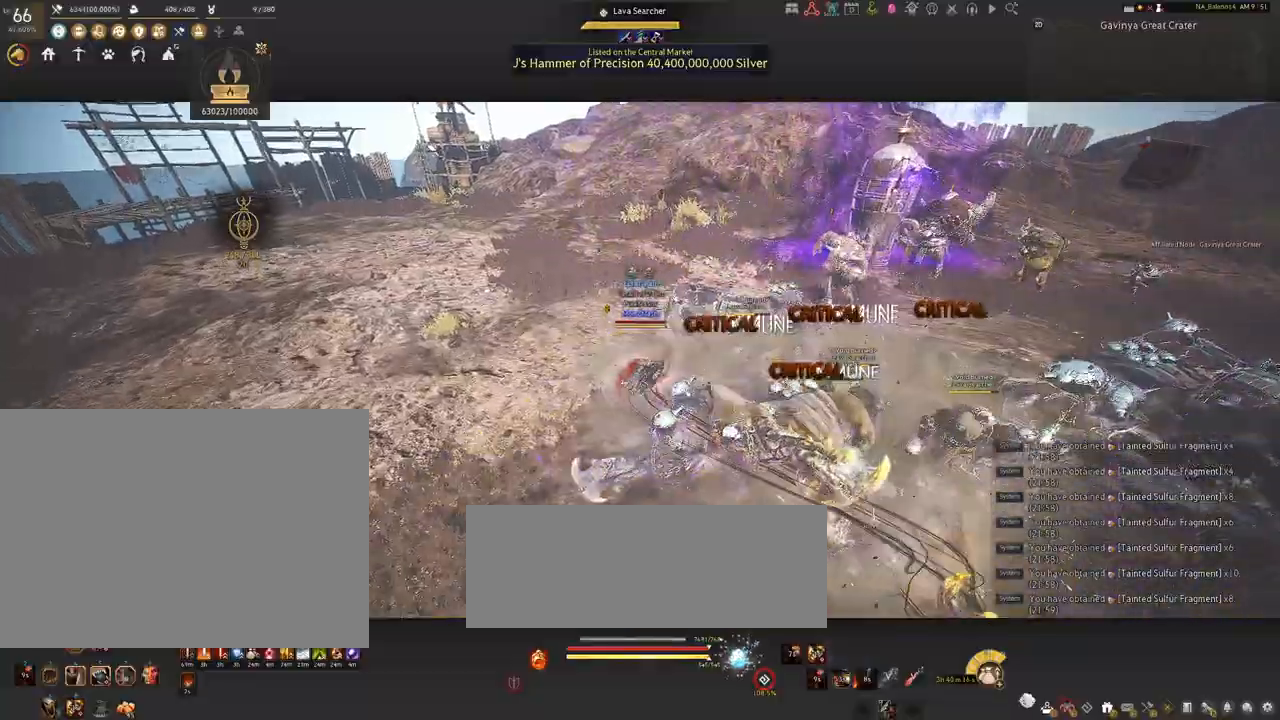
{"keys": [], "mouse": [], "events": [[267, "shift", "up"], [317, "a", "up"]]}
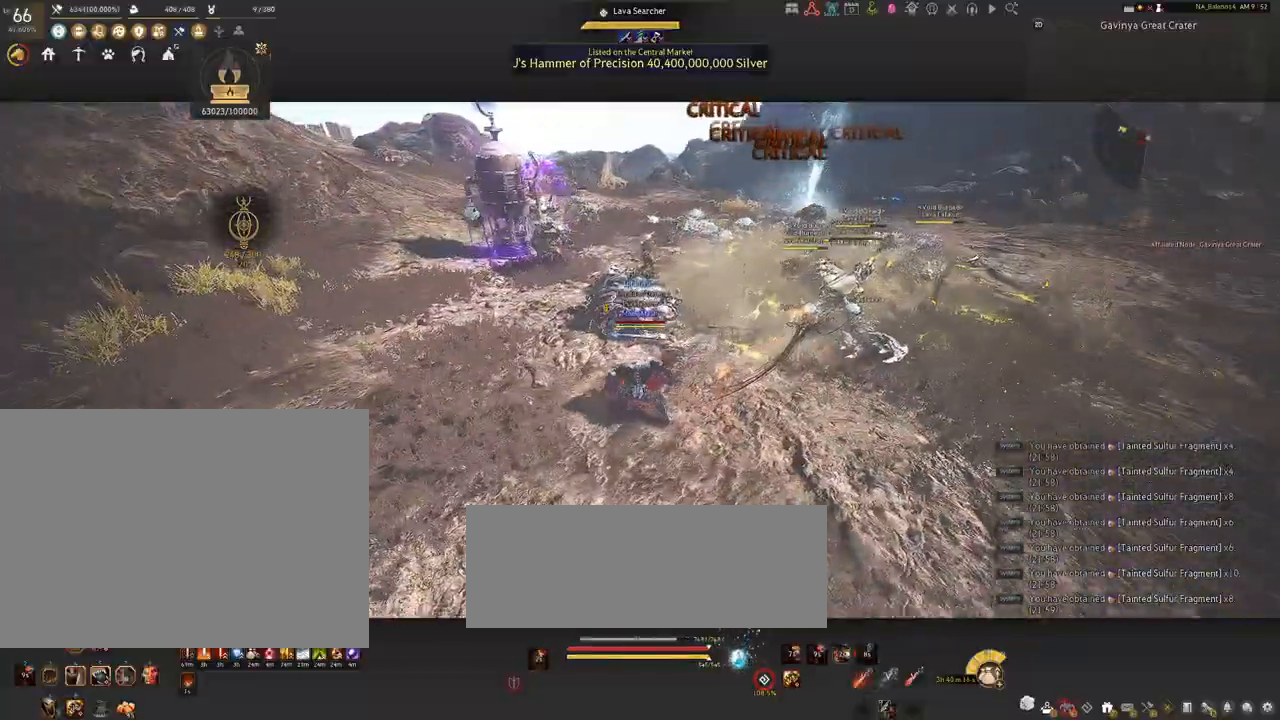
{"keys": [], "mouse": ["left"], "events": [[17, "mouse_left", "down"]]}
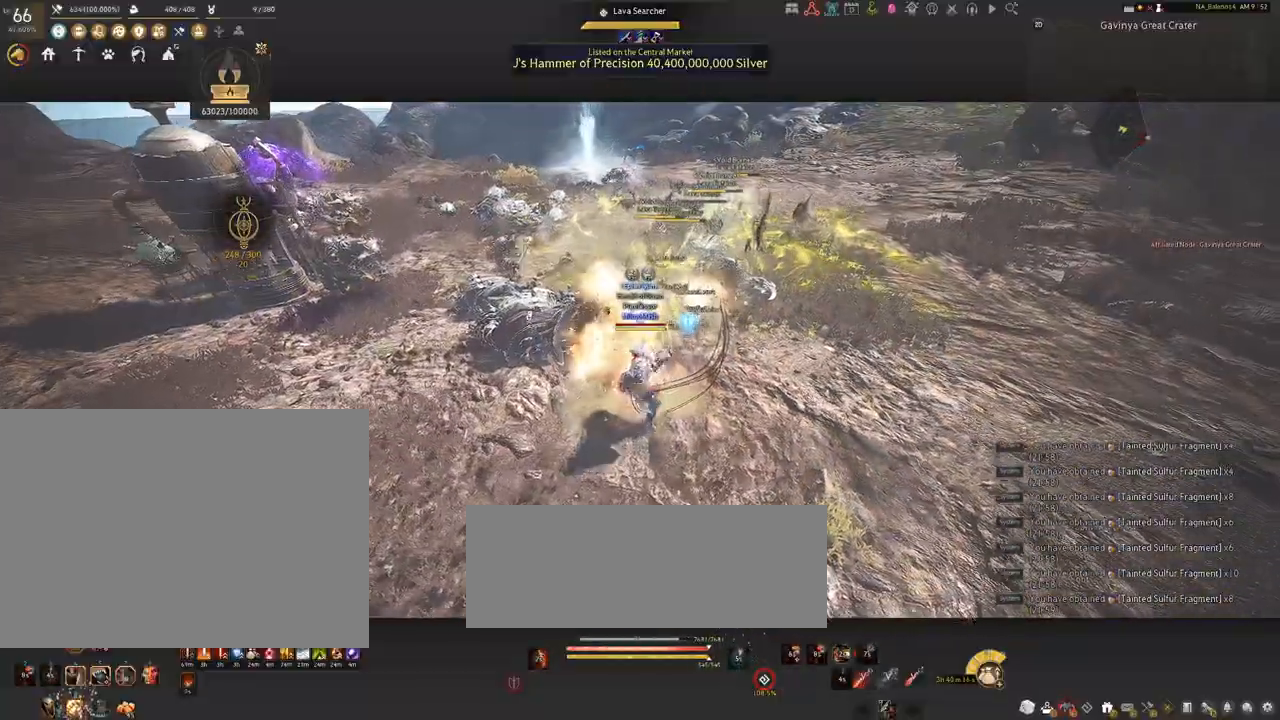
{"keys": ["a", "shift"], "mouse": [], "events": [[434, "a", "down"], [434, "mouse_left", "up"], [450, "shift", "down"]]}